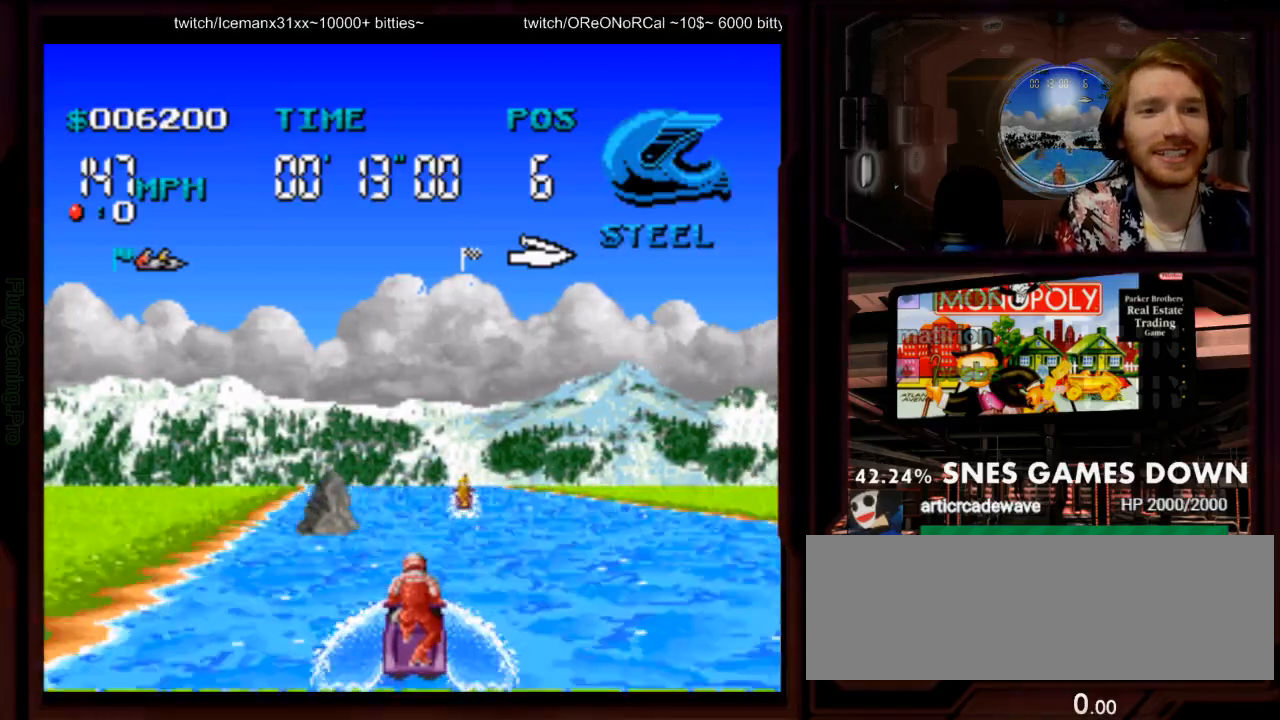
Gameplay with a controller (Nintendo layout); each line is a JSON object with the inputs held at the frame after it (dt_ms = milliseconds from this image to that frame). "events" lists button and stick changes between this image and that frame as [ms after this image, input, new state], when the widget could be followed in between. Not read: L3 R3 SELECT START.
{"dt_ms": 500, "buttons": ["A", "DPAD_LEFT"]}
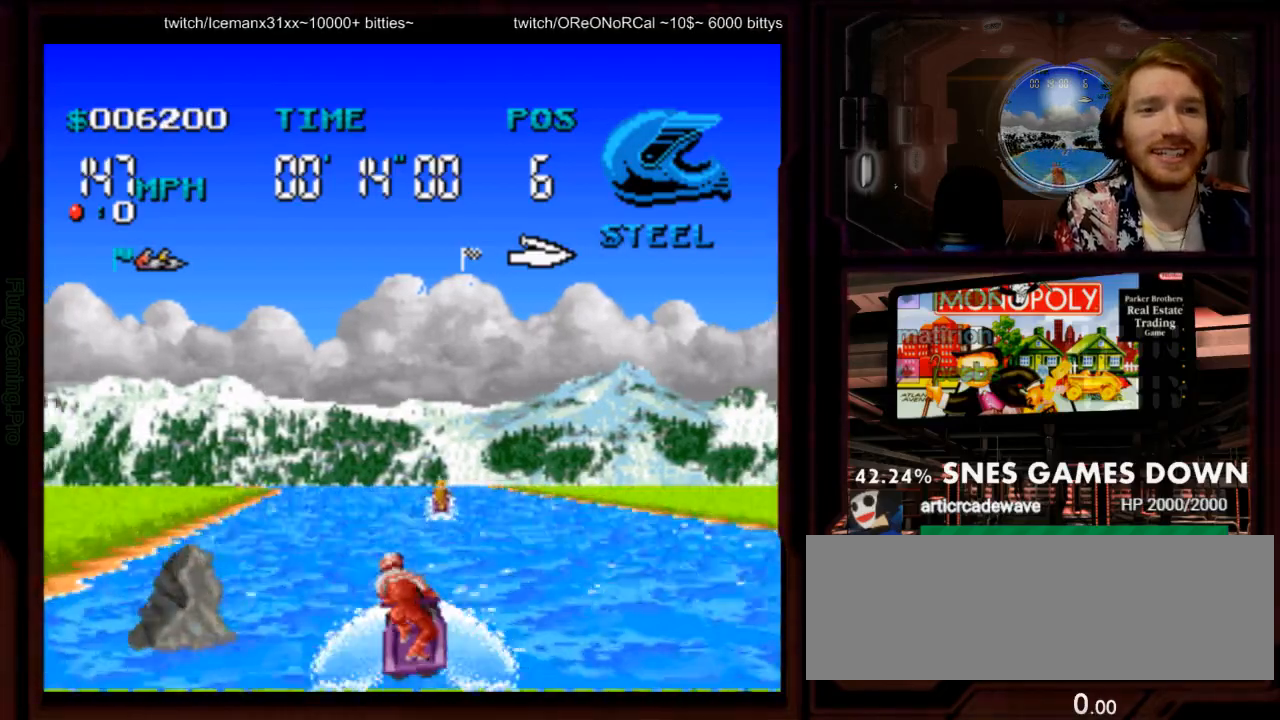
{"dt_ms": 500, "buttons": ["A"], "events": [[50, "DPAD_LEFT", "up"]]}
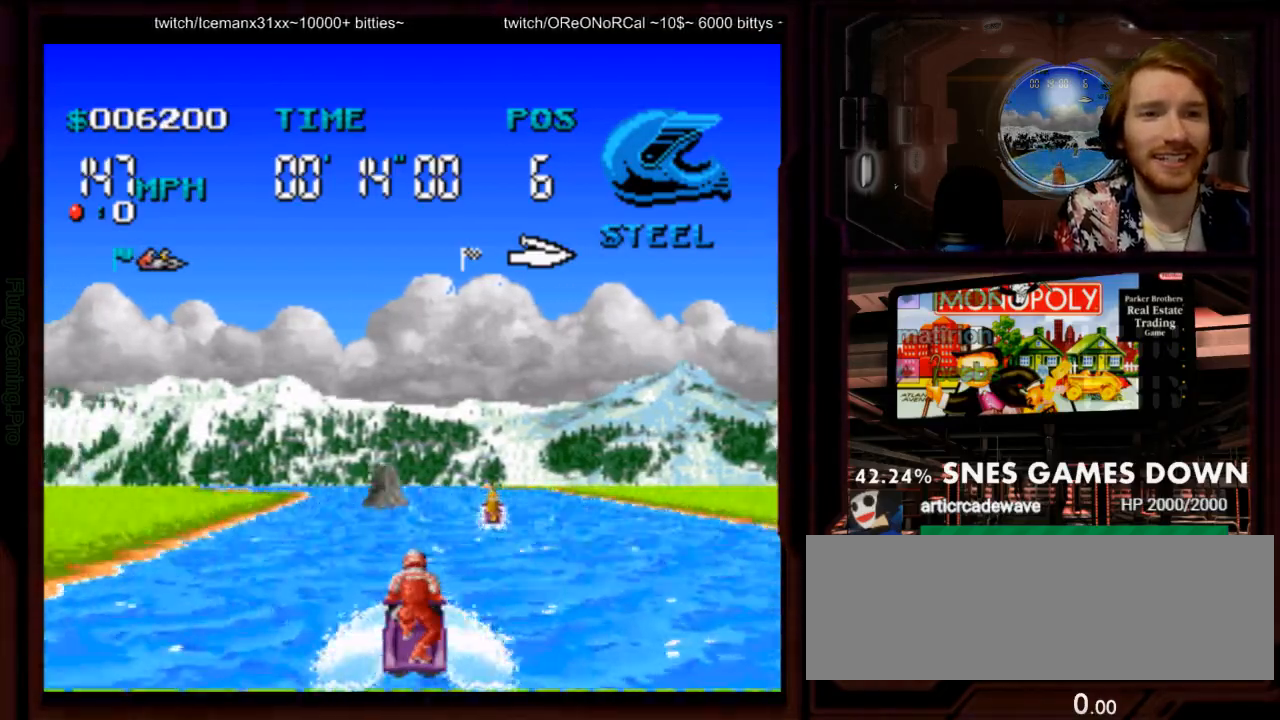
{"dt_ms": 500, "buttons": ["A", "DPAD_RIGHT"], "events": [[217, "DPAD_LEFT", "down"], [317, "DPAD_LEFT", "up"], [417, "DPAD_RIGHT", "down"]]}
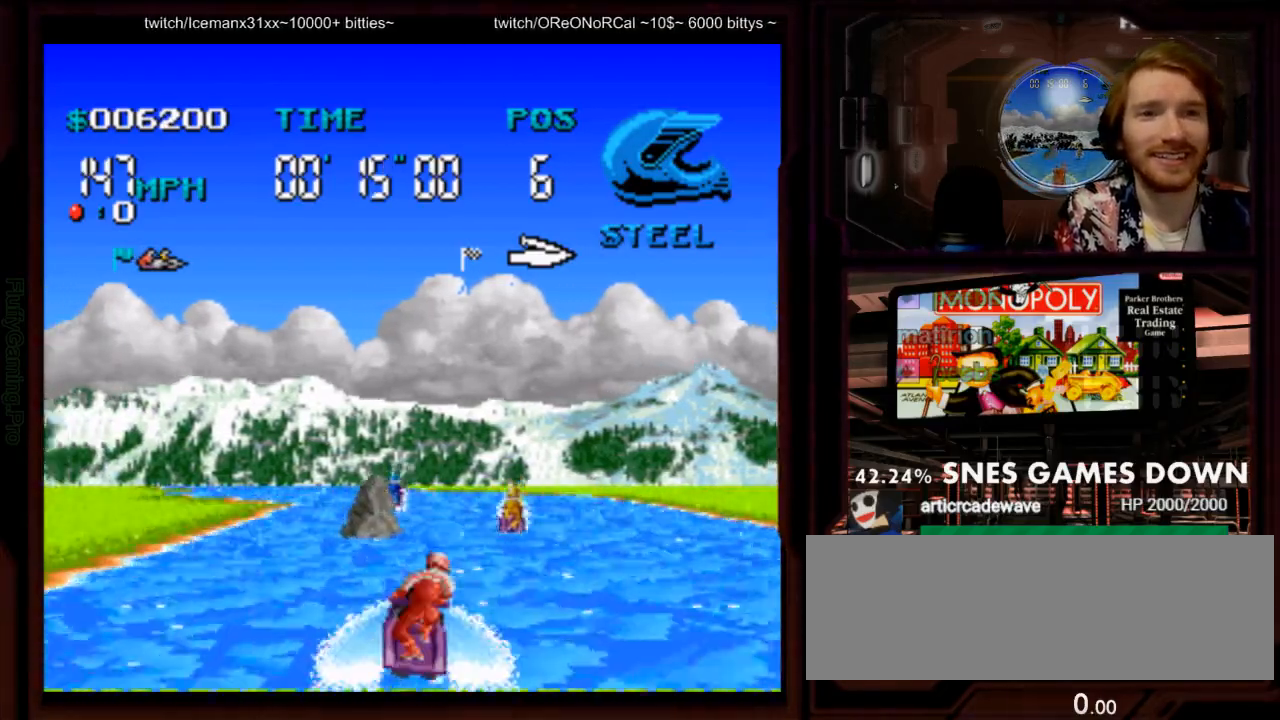
{"dt_ms": 500, "buttons": ["A", "DPAD_LEFT"], "events": [[67, "DPAD_RIGHT", "up"], [467, "DPAD_LEFT", "down"]]}
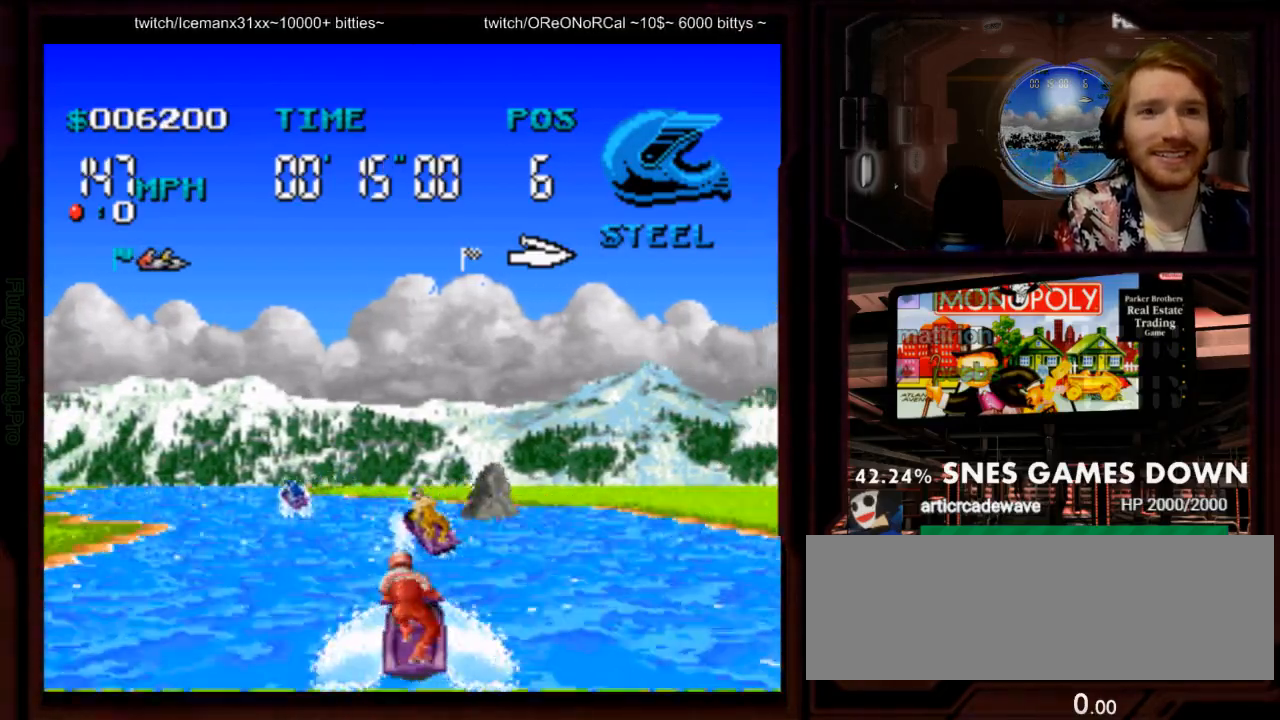
{"dt_ms": 500, "buttons": ["A"], "events": [[233, "DPAD_LEFT", "up"], [350, "DPAD_LEFT", "down"], [483, "DPAD_LEFT", "up"]]}
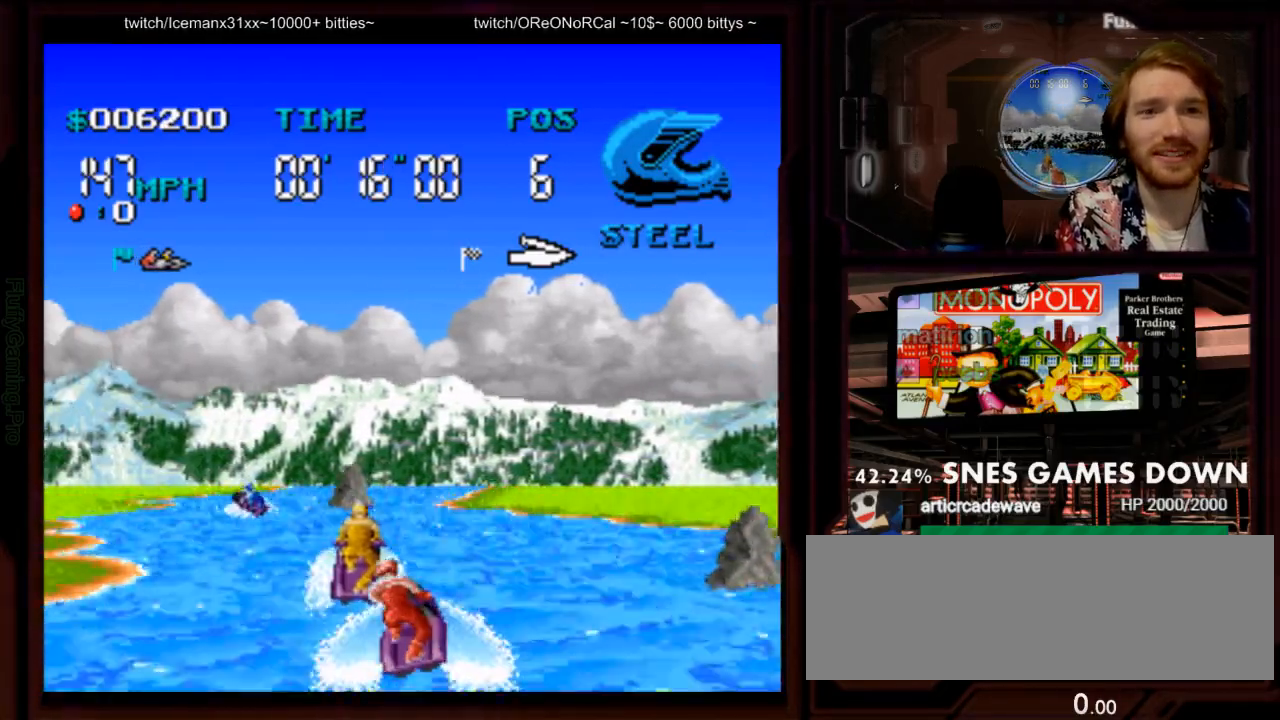
{"dt_ms": 500, "buttons": ["A"], "events": [[433, "DPAD_RIGHT", "down"], [500, "DPAD_RIGHT", "up"]]}
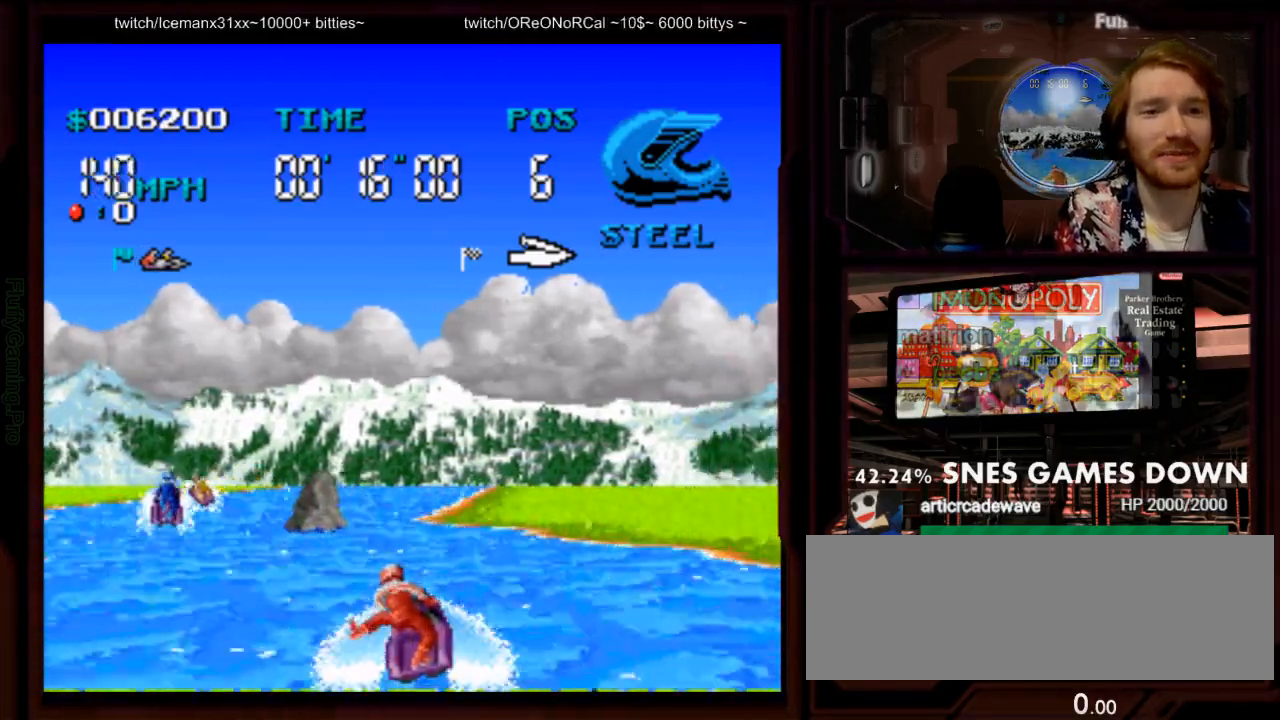
{"dt_ms": 500, "buttons": ["A"], "events": [[250, "DPAD_DOWN", "down"], [367, "DPAD_DOWN", "up"]]}
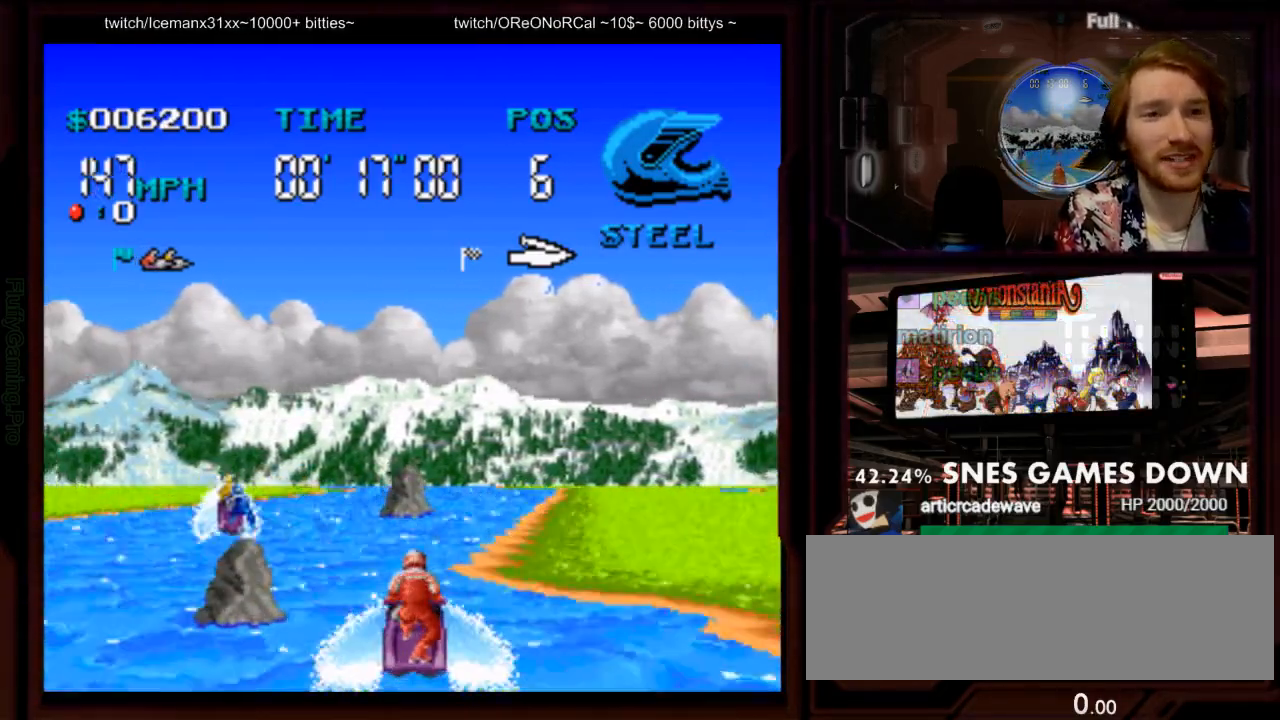
{"dt_ms": 500, "buttons": ["A"], "events": [[83, "DPAD_RIGHT", "down"], [267, "DPAD_RIGHT", "up"]]}
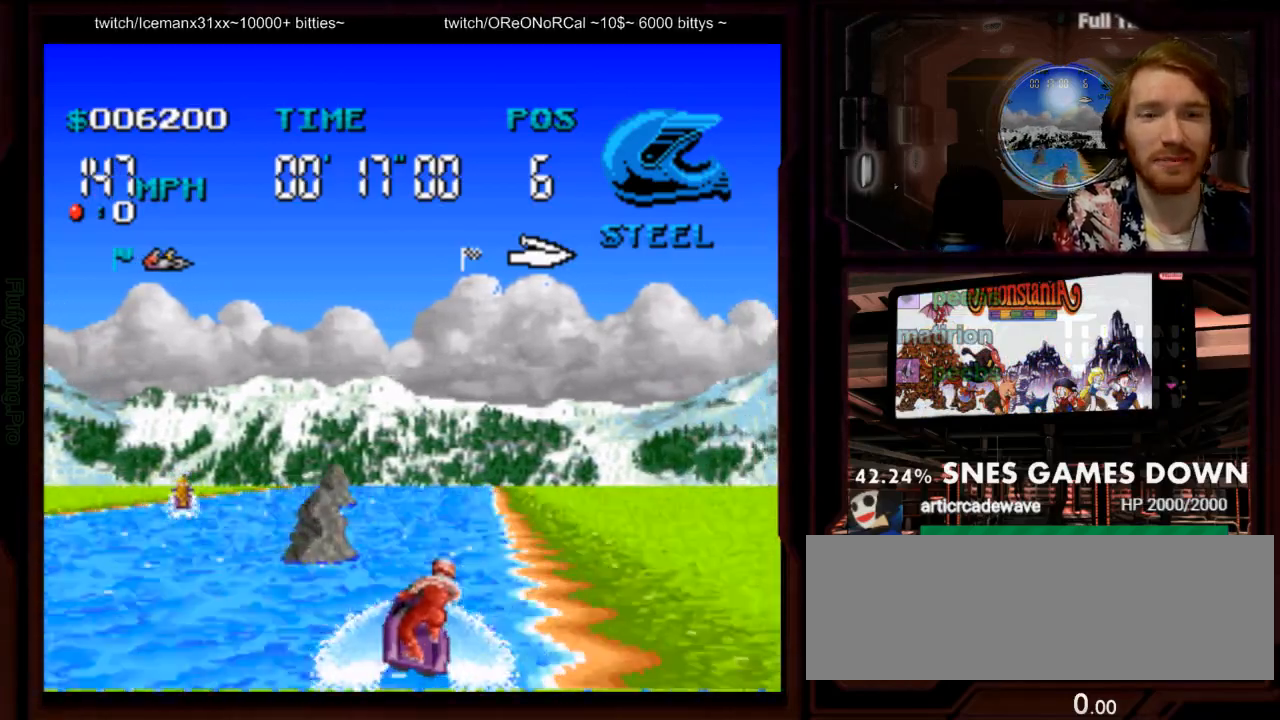
{"dt_ms": 500, "buttons": ["A", "DPAD_LEFT"], "events": [[33, "DPAD_RIGHT", "down"], [133, "DPAD_RIGHT", "up"], [417, "DPAD_LEFT", "down"]]}
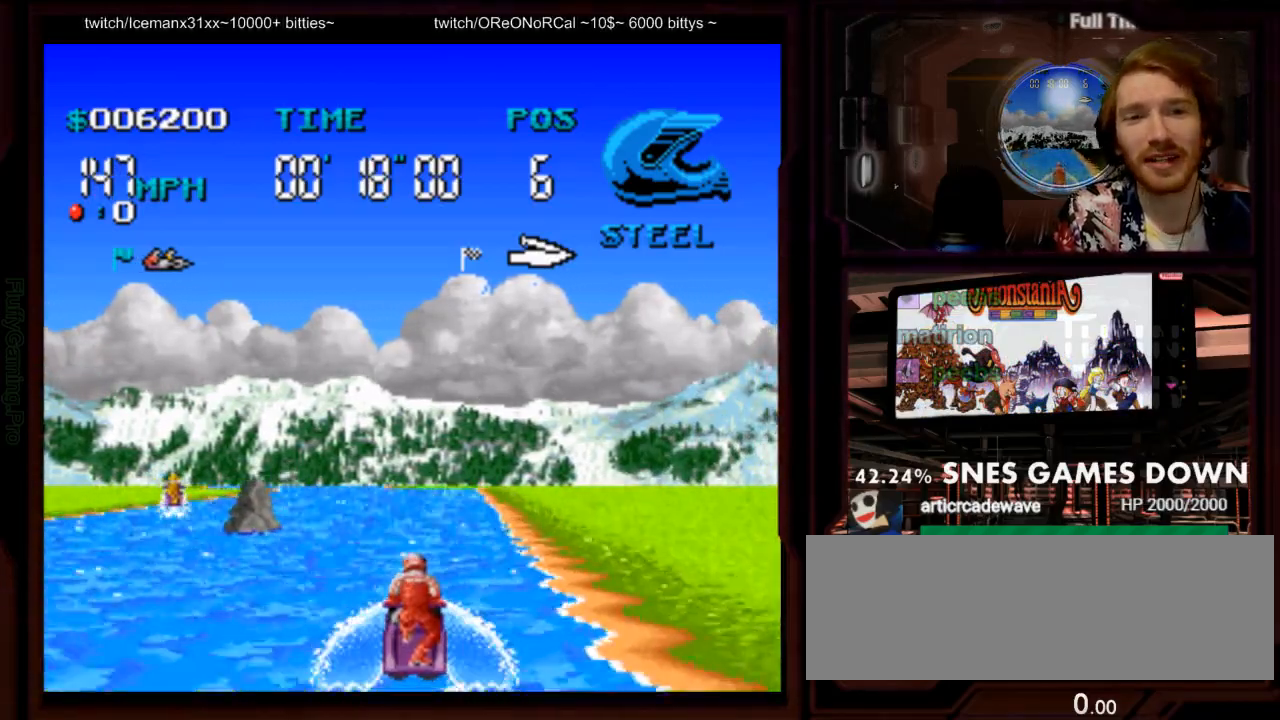
{"dt_ms": 500, "buttons": ["A"], "events": [[17, "DPAD_LEFT", "up"], [100, "B", "down"], [183, "B", "up"]]}
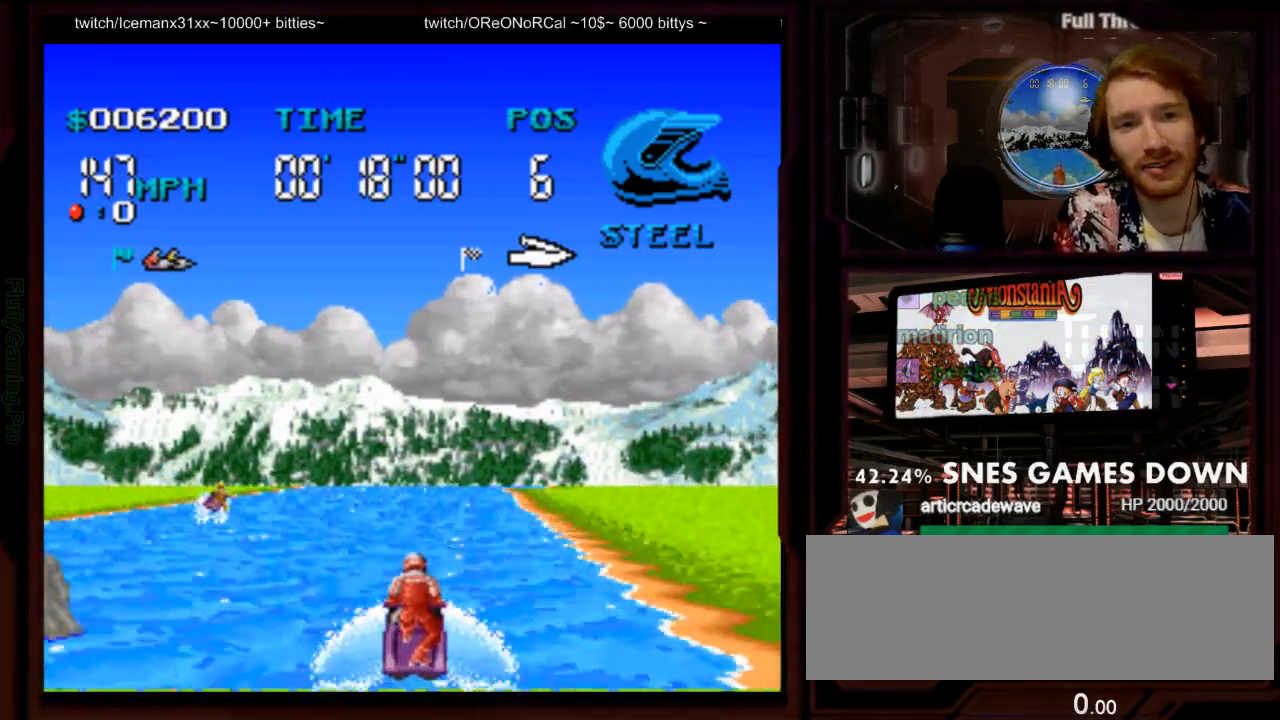
{"dt_ms": 500, "buttons": ["A"], "events": [[33, "DPAD_RIGHT", "down"], [167, "DPAD_RIGHT", "up"]]}
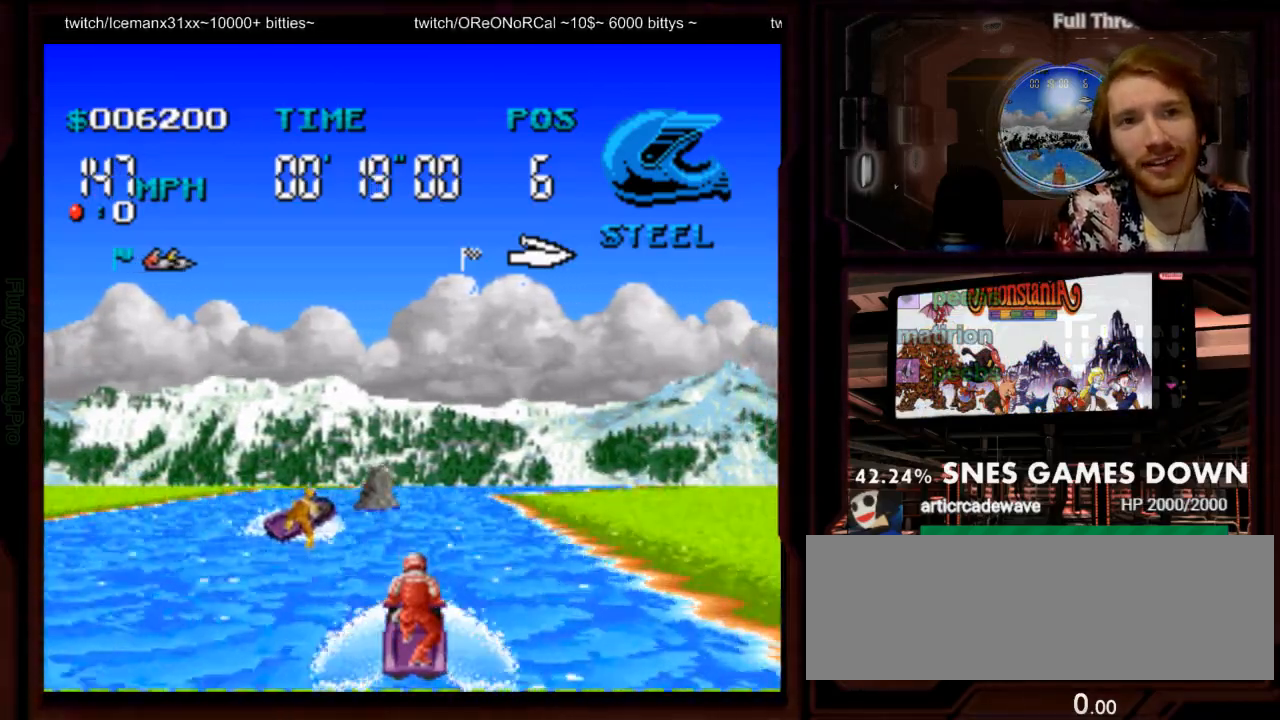
{"dt_ms": 500, "buttons": ["A"], "events": [[167, "DPAD_RIGHT", "down"], [333, "DPAD_RIGHT", "up"]]}
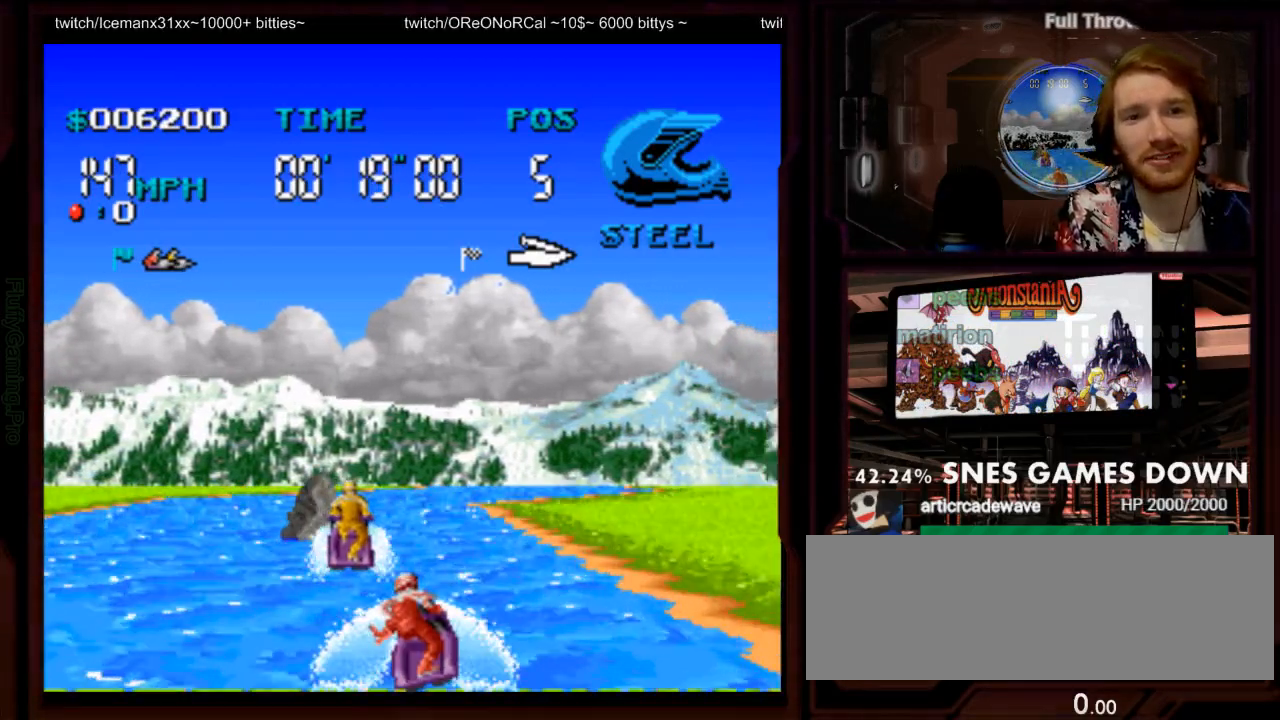
{"dt_ms": 1000, "buttons": ["A"]}